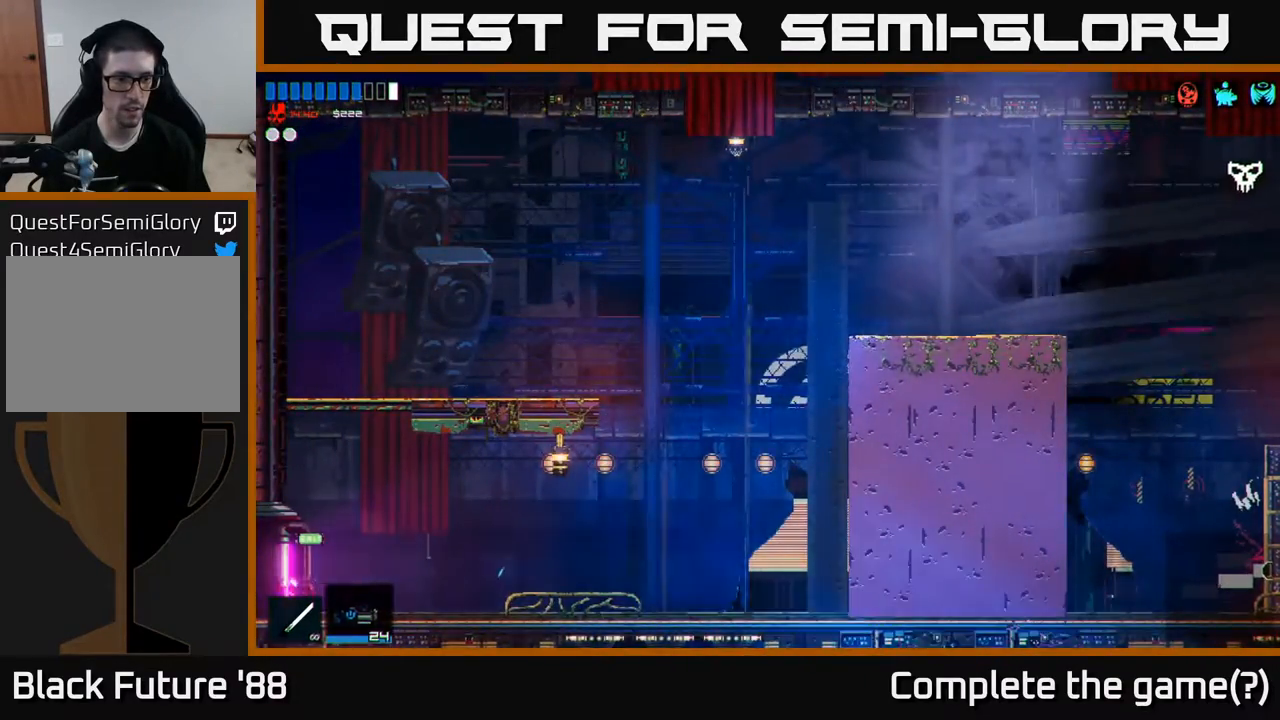
Gameplay with a controller (Xbox layout); each line is a JSON object with the inputs held at the frame after it. "events" lists button and stick changes between this image and that frame as [ms after this image, input, new state], when the widget could be followed in between.
{"buttons": [], "left_stick": "left", "right_stick": "center", "events": [[17, "R2", "down"], [100, "R2", "up"]]}
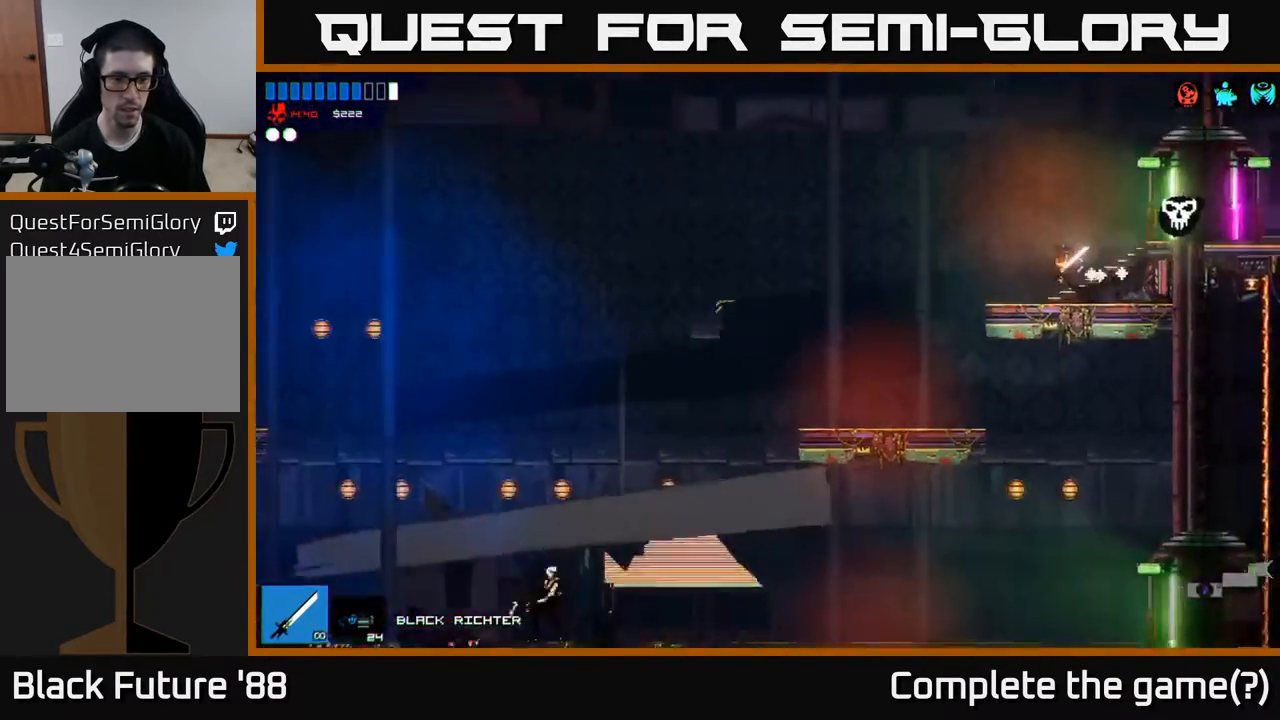
{"buttons": [], "left_stick": "left", "right_stick": "center", "events": []}
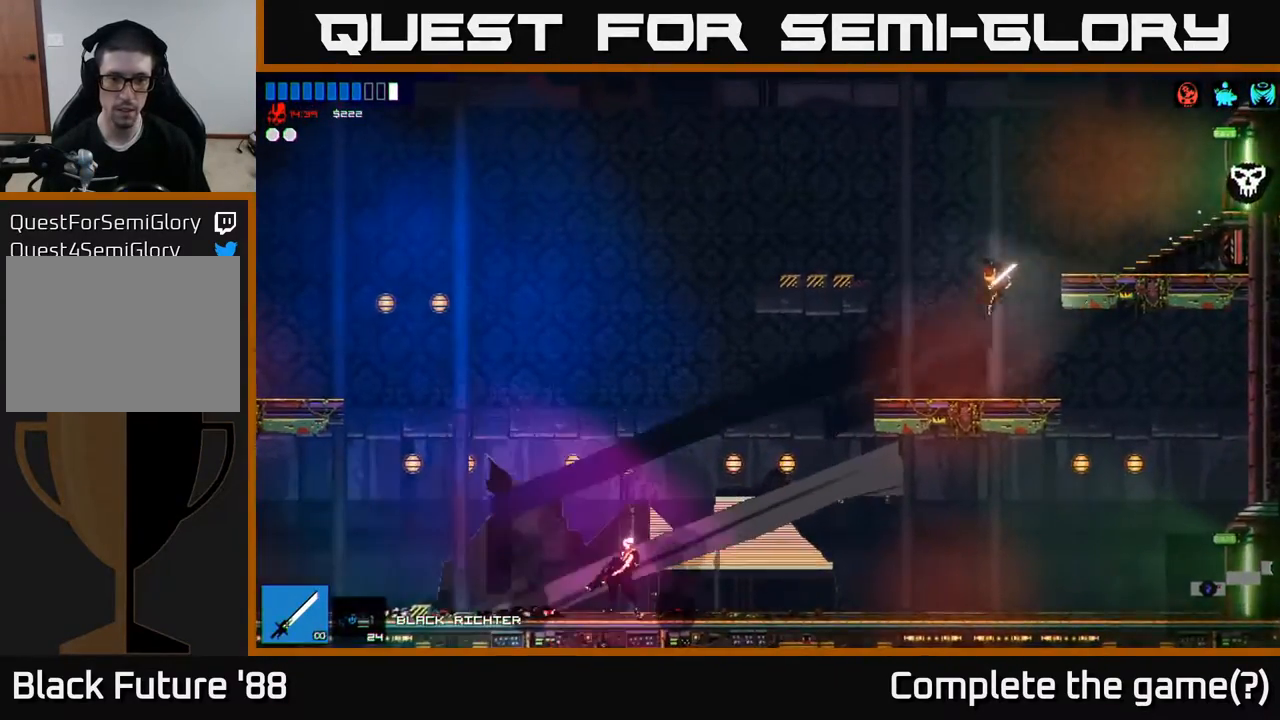
{"buttons": [], "left_stick": "left", "right_stick": "center", "events": [[200, "A", "down"], [267, "A", "up"]]}
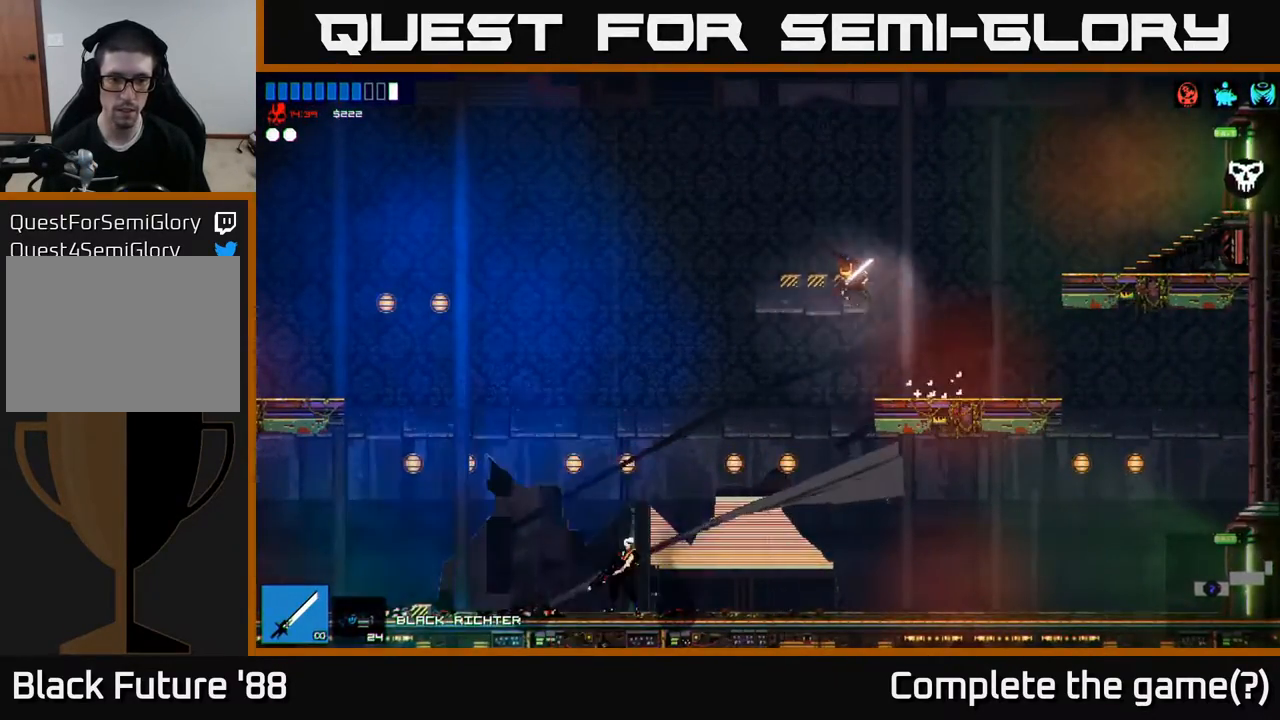
{"buttons": [], "left_stick": "left", "right_stick": "down", "events": [[483, "right_stick", "down"]]}
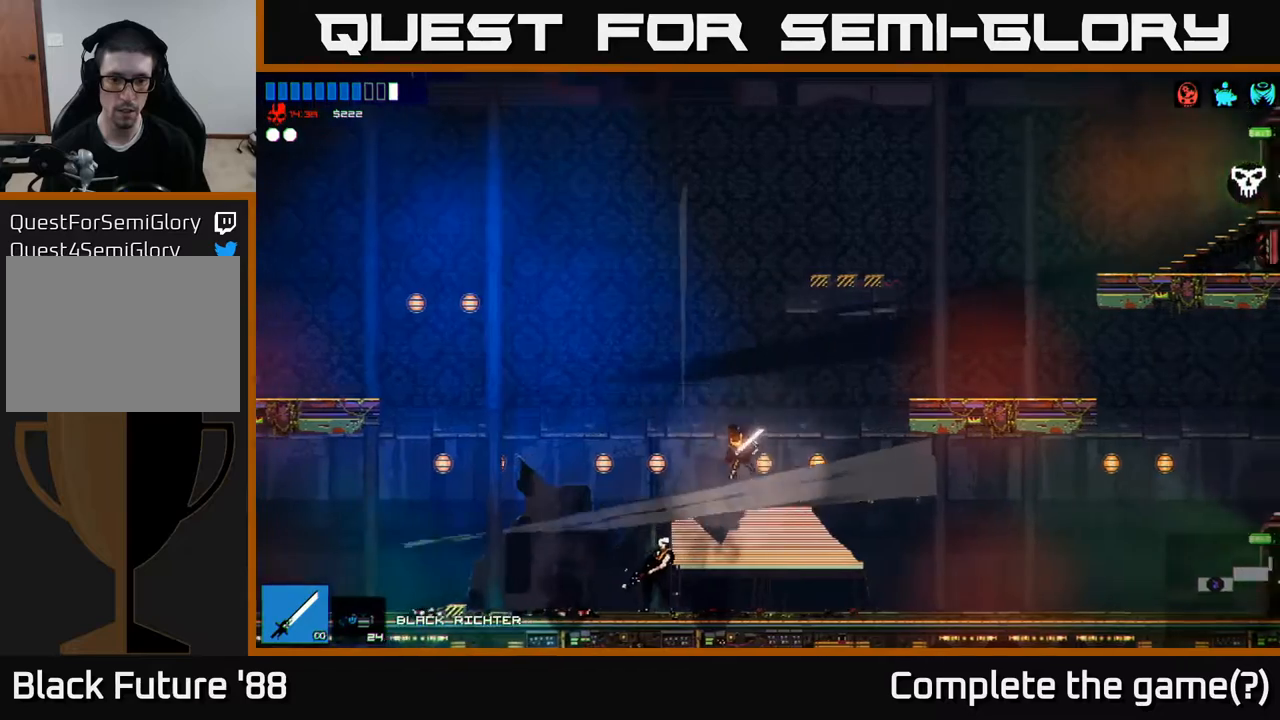
{"buttons": ["Y"], "left_stick": "center", "right_stick": "center", "events": [[17, "right_stick", "down-left"], [183, "right_stick", "center"], [333, "left_stick", "center"], [483, "Y", "down"]]}
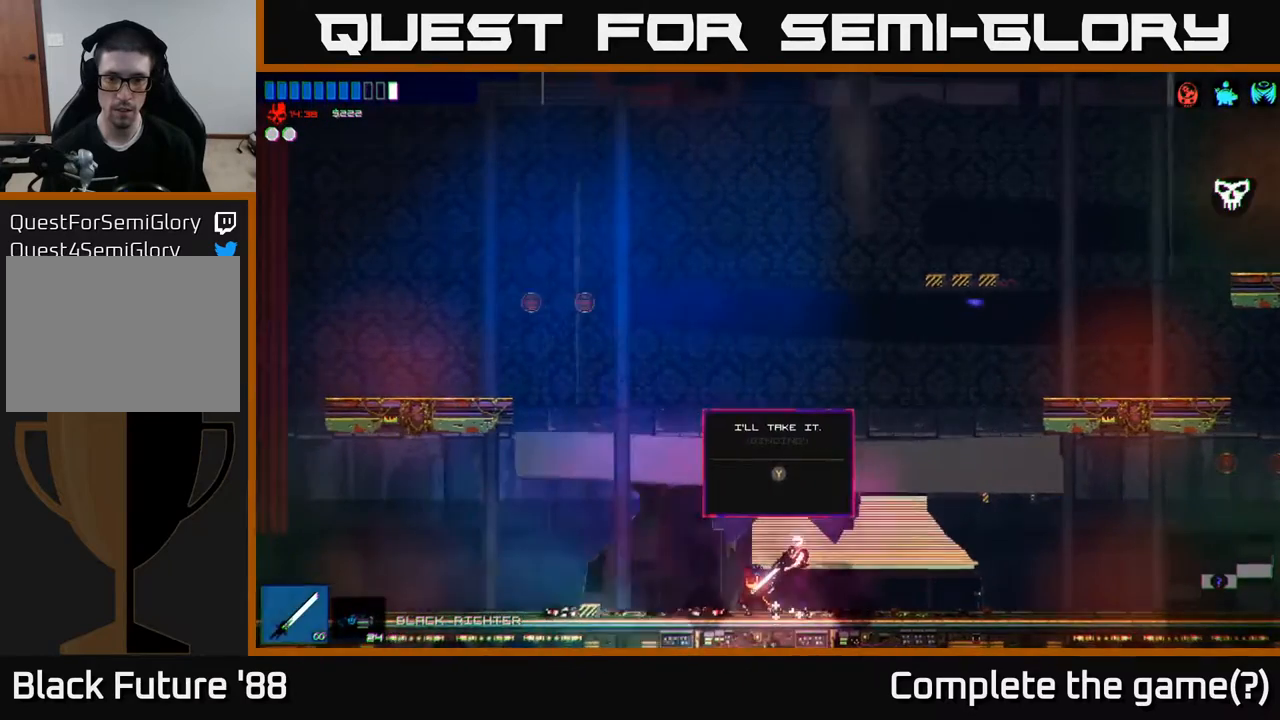
{"buttons": [], "left_stick": "center", "right_stick": "center", "events": [[50, "Y", "up"]]}
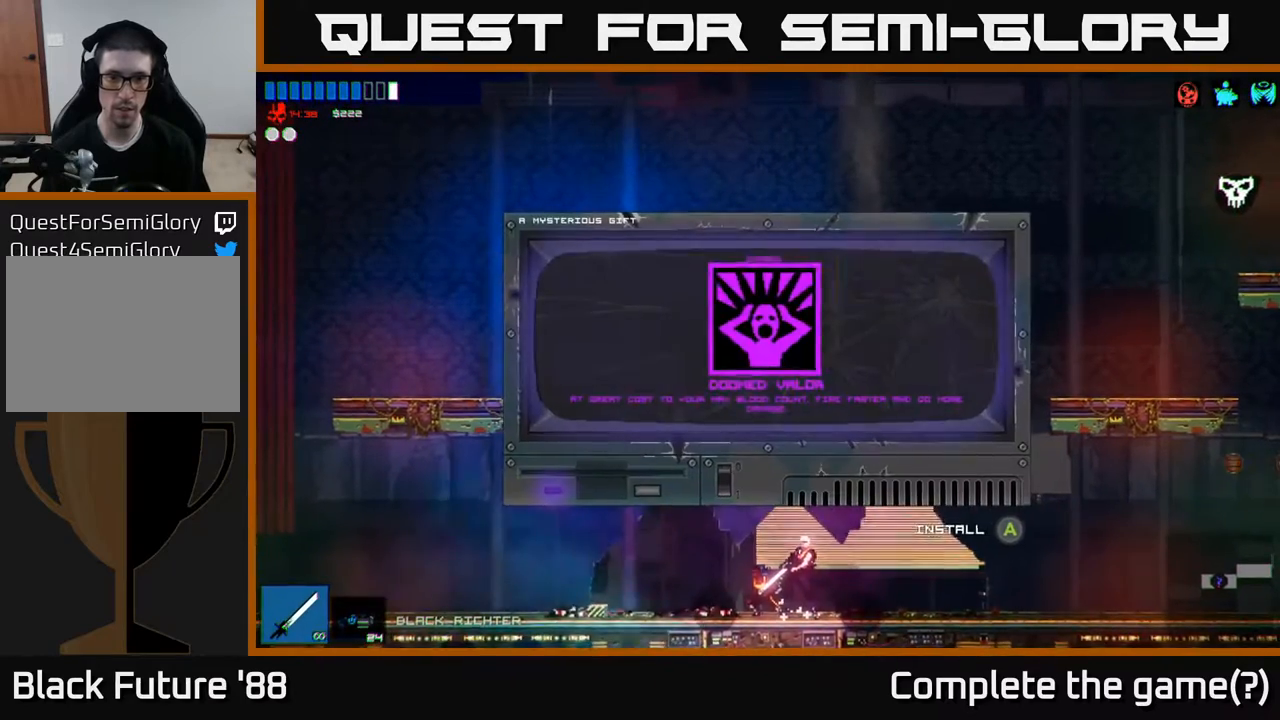
{"buttons": [], "left_stick": "center", "right_stick": "center", "events": []}
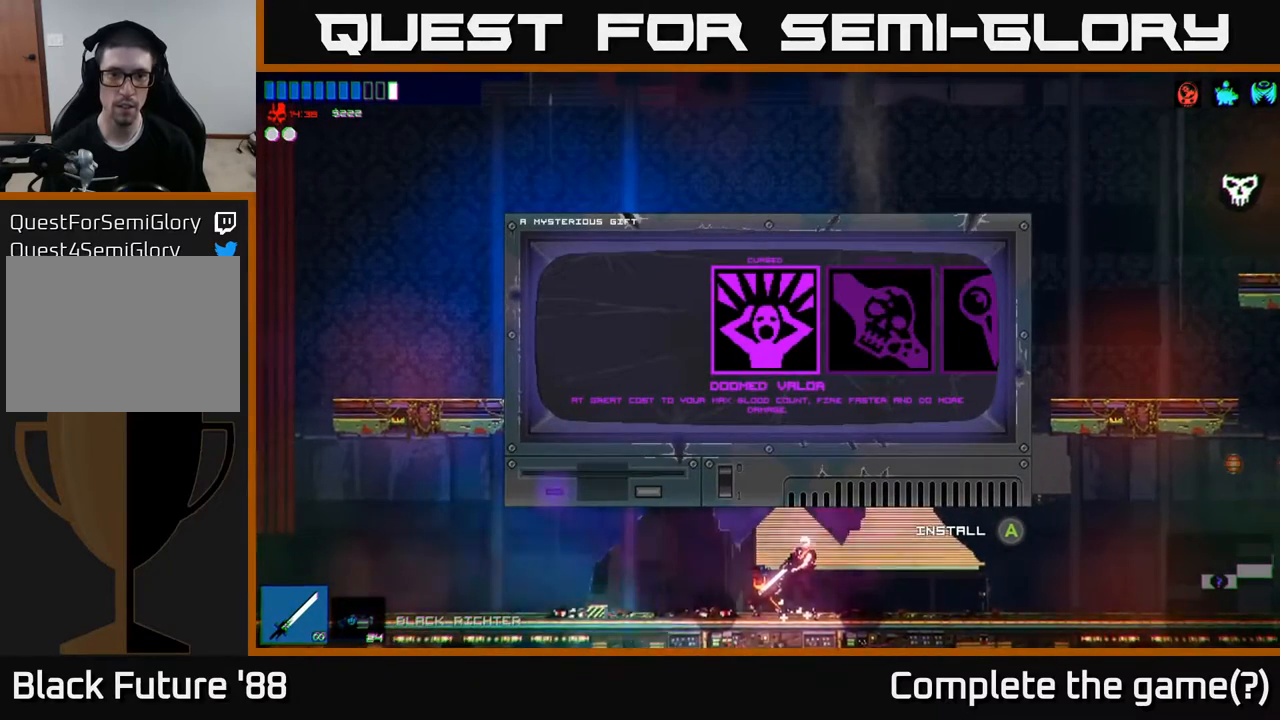
{"buttons": [], "left_stick": "center", "right_stick": "center", "events": []}
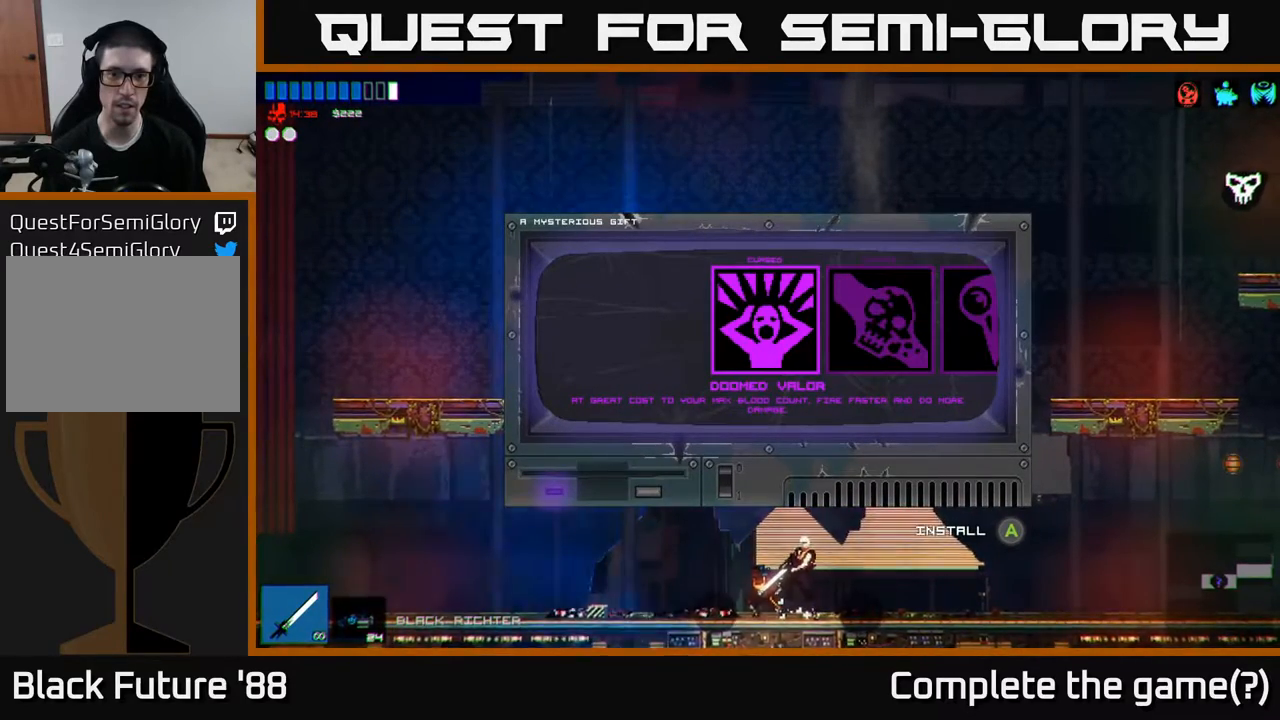
{"buttons": [], "left_stick": "center", "right_stick": "center", "events": []}
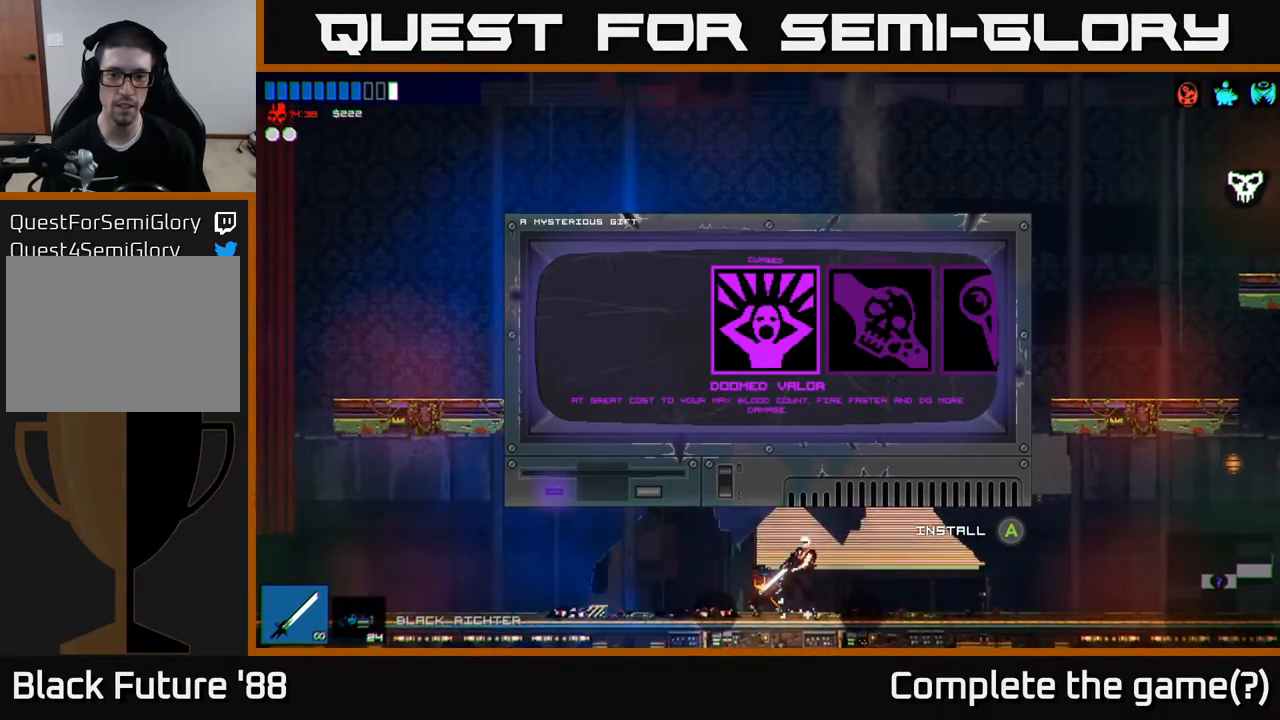
{"buttons": [], "left_stick": "center", "right_stick": "center", "events": []}
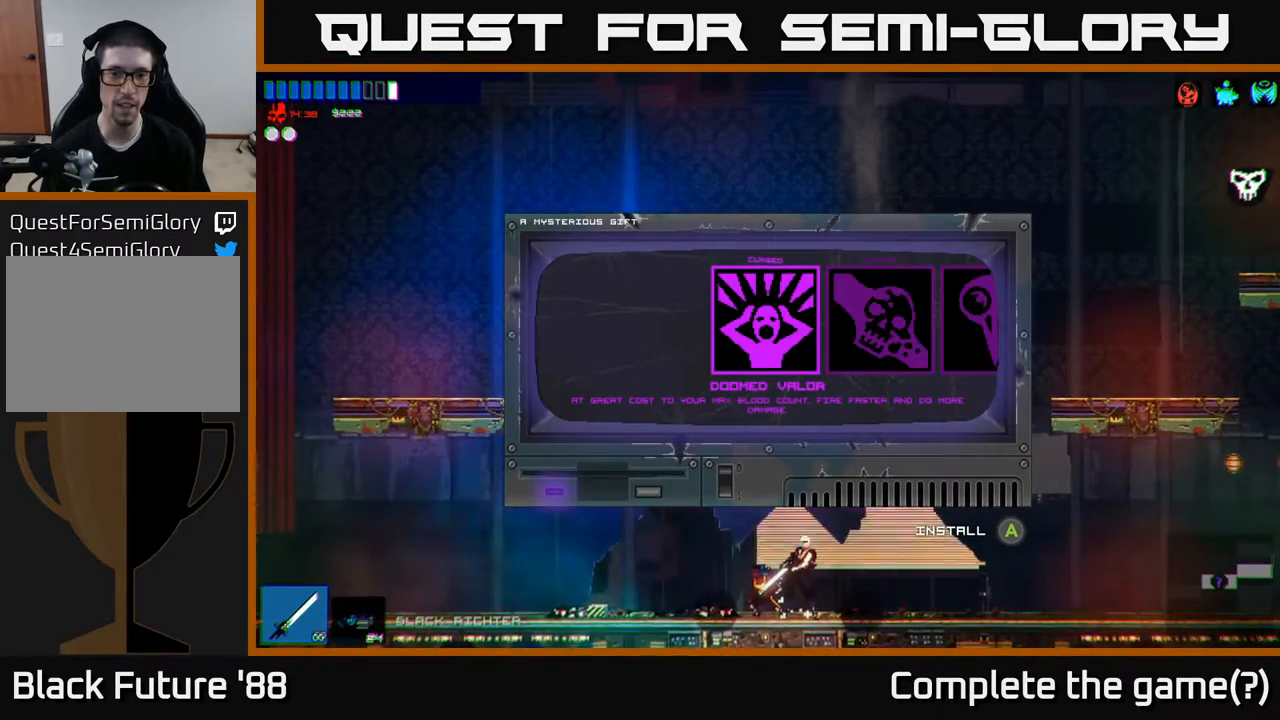
{"buttons": [], "left_stick": "center", "right_stick": "center", "events": []}
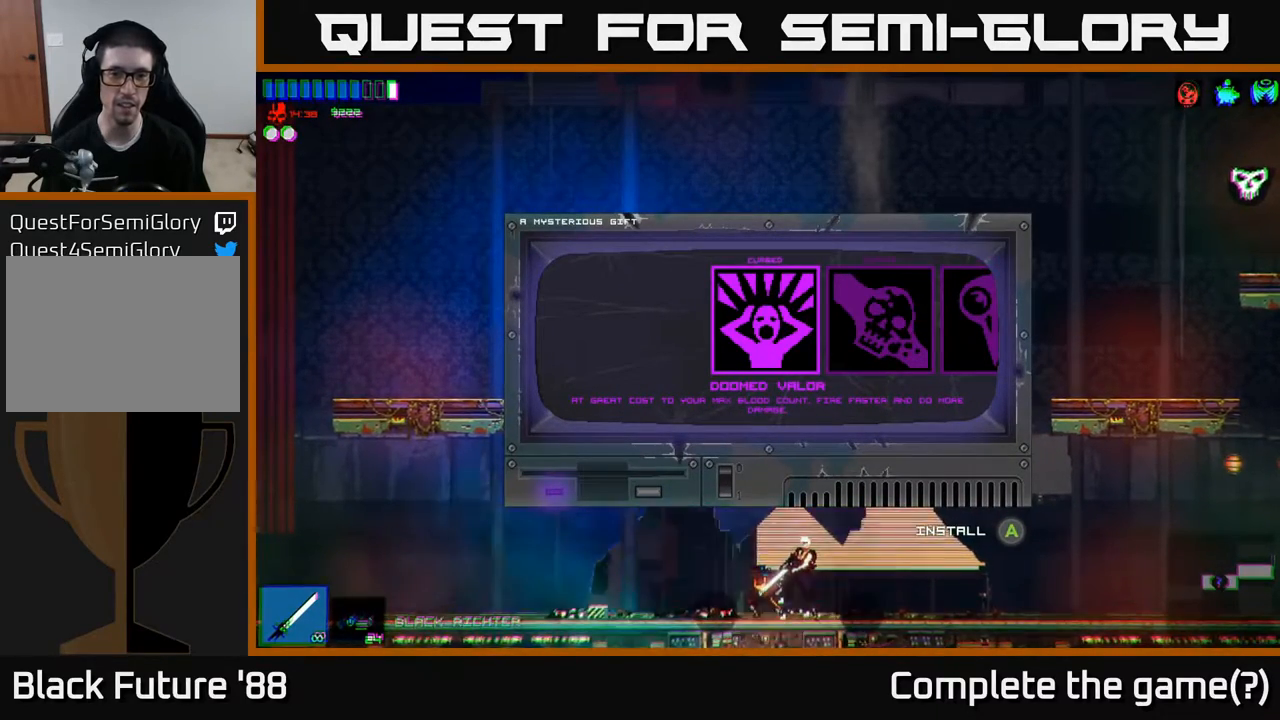
{"buttons": [], "left_stick": "center", "right_stick": "center", "events": []}
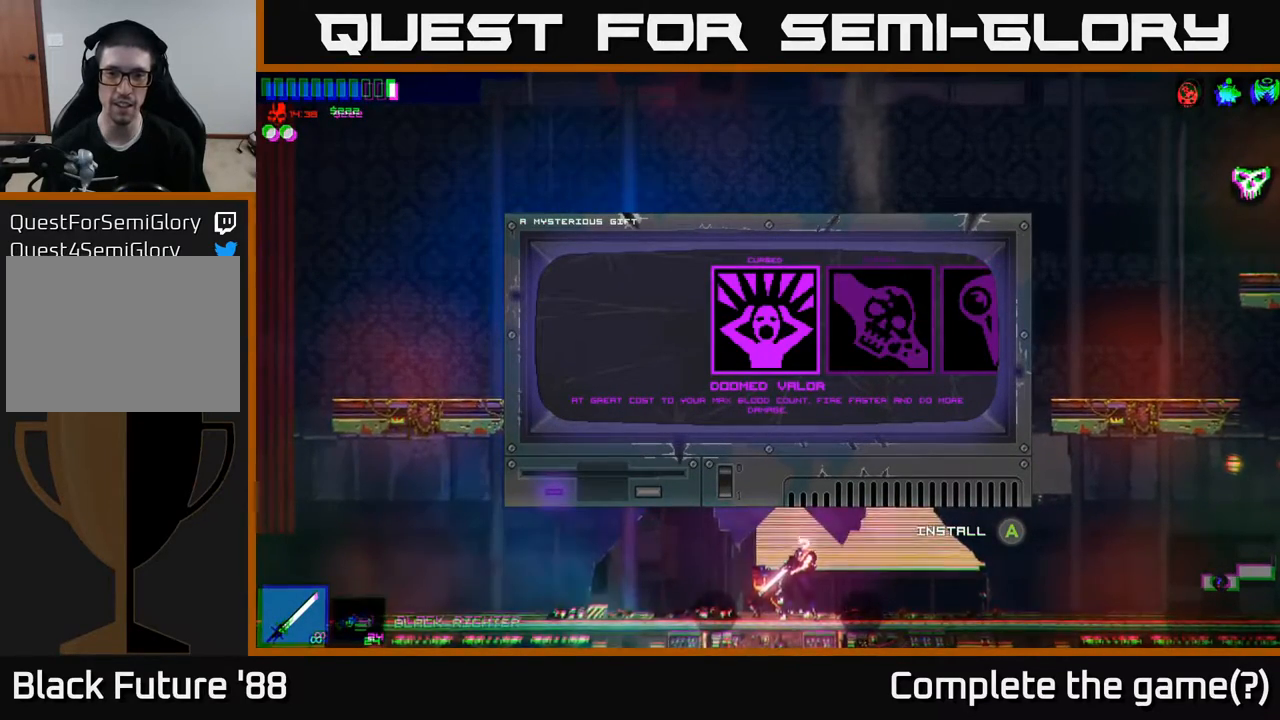
{"buttons": [], "left_stick": "center", "right_stick": "center", "events": []}
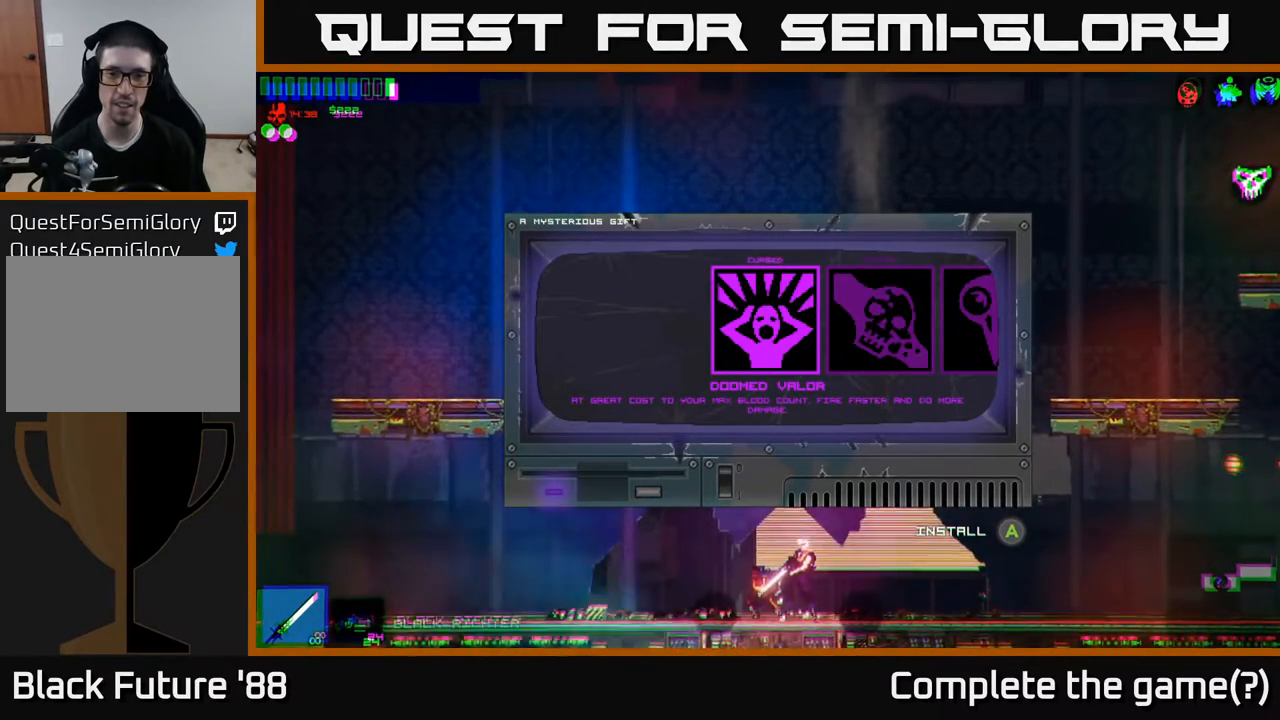
{"buttons": [], "left_stick": "right", "right_stick": "center", "events": [[367, "left_stick", "right"]]}
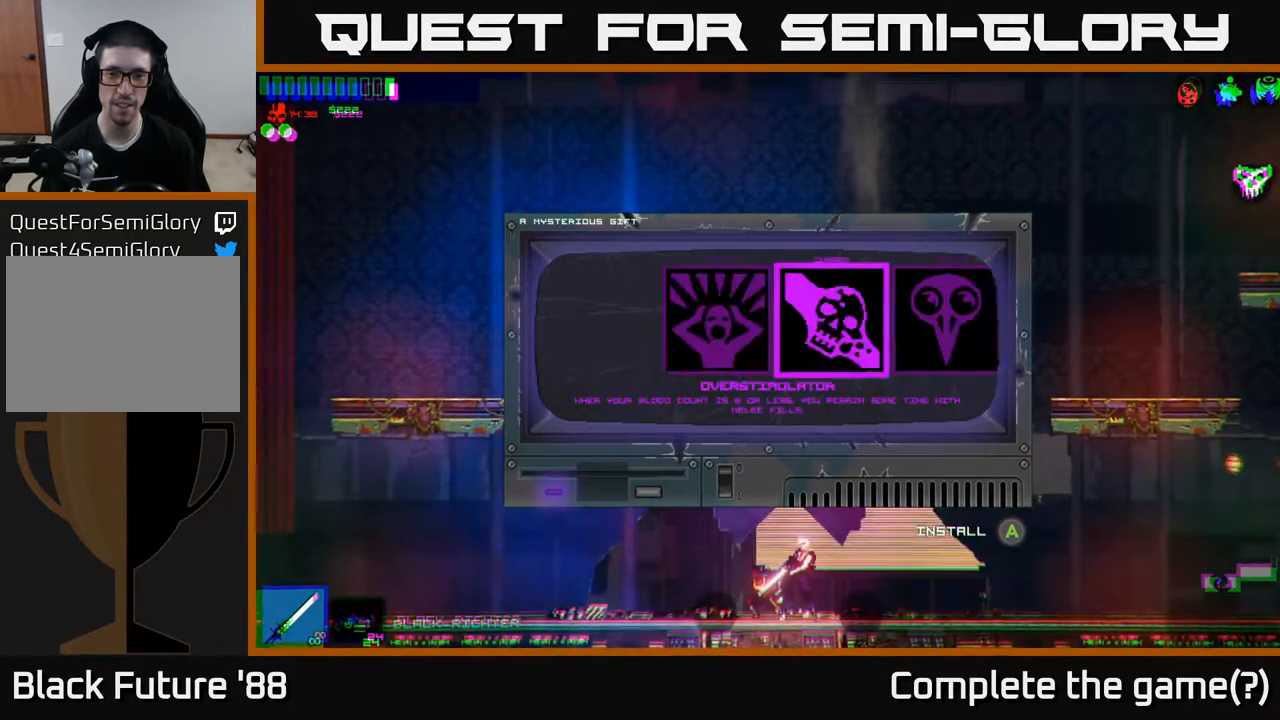
{"buttons": [], "left_stick": "center", "right_stick": "center", "events": [[50, "left_stick", "center"]]}
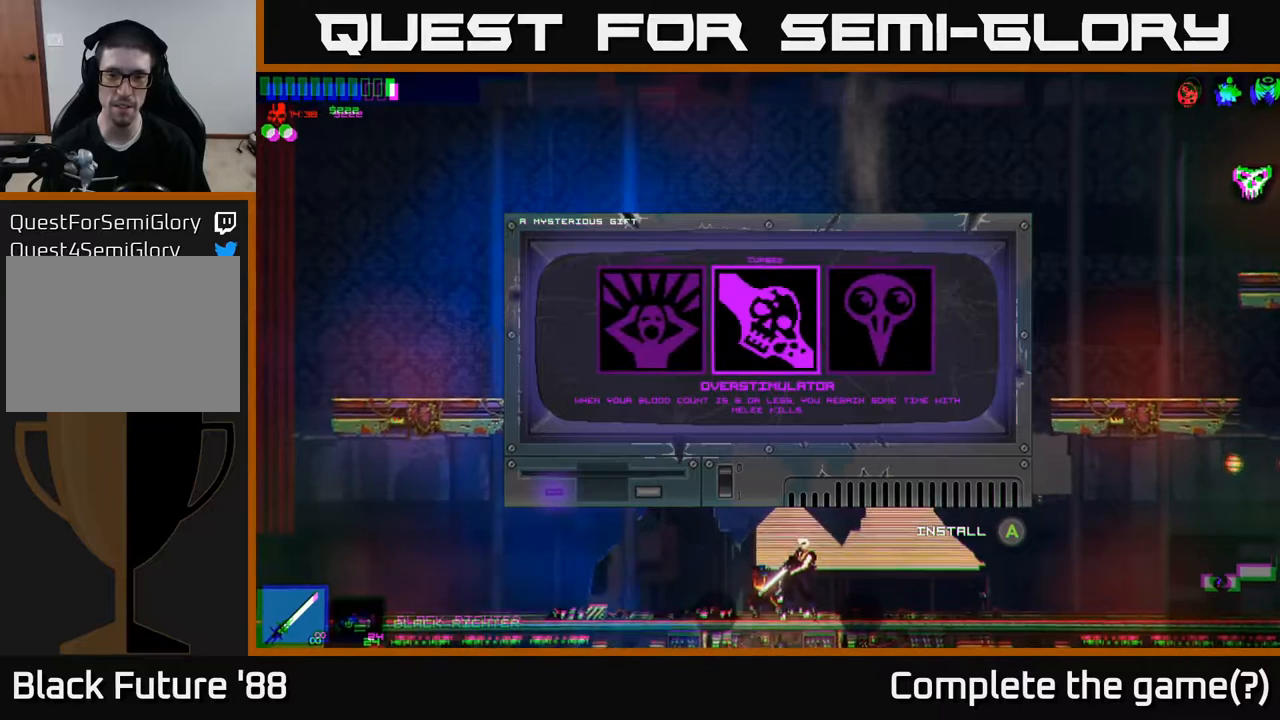
{"buttons": [], "left_stick": "center", "right_stick": "center", "events": []}
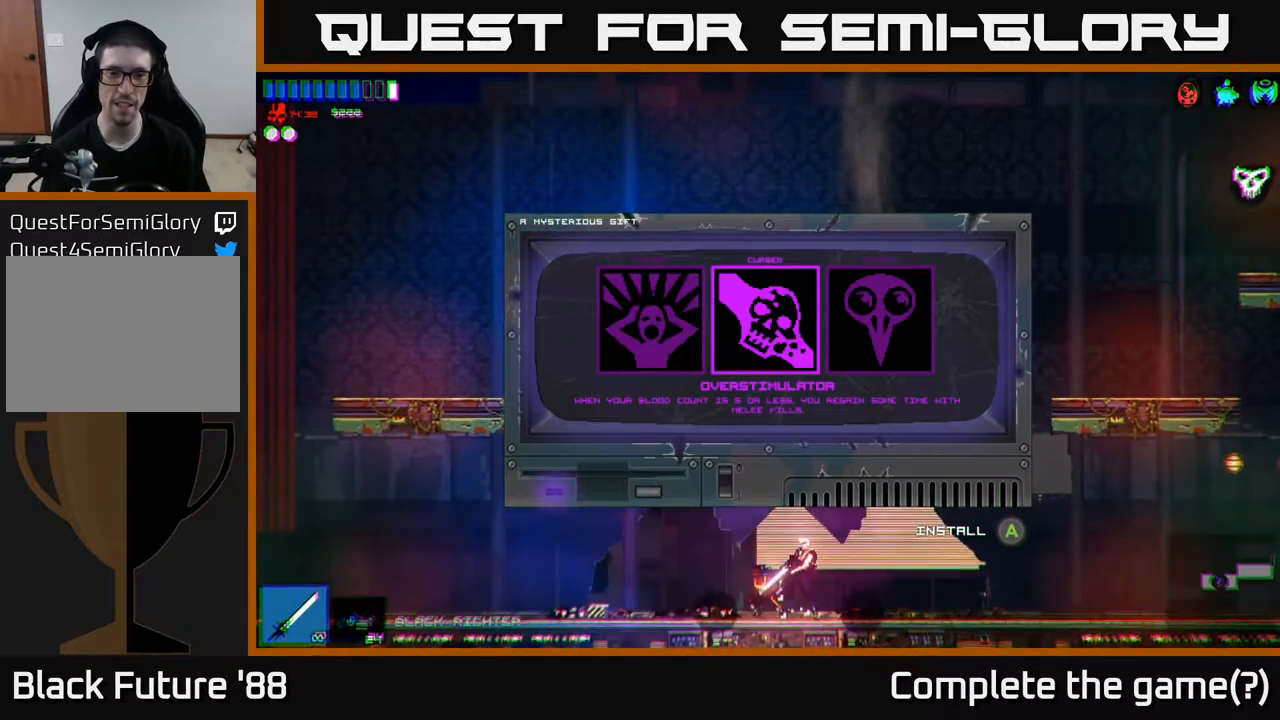
{"buttons": [], "left_stick": "center", "right_stick": "center", "events": []}
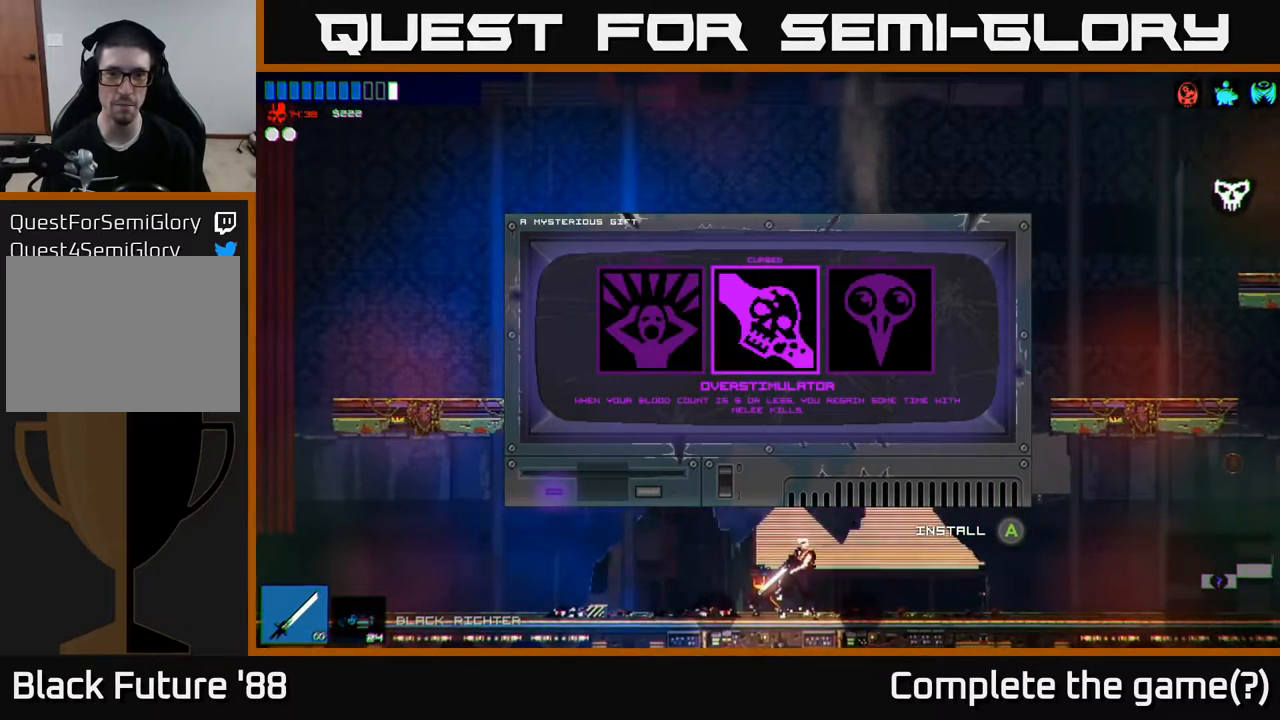
{"buttons": [], "left_stick": "center", "right_stick": "center", "events": []}
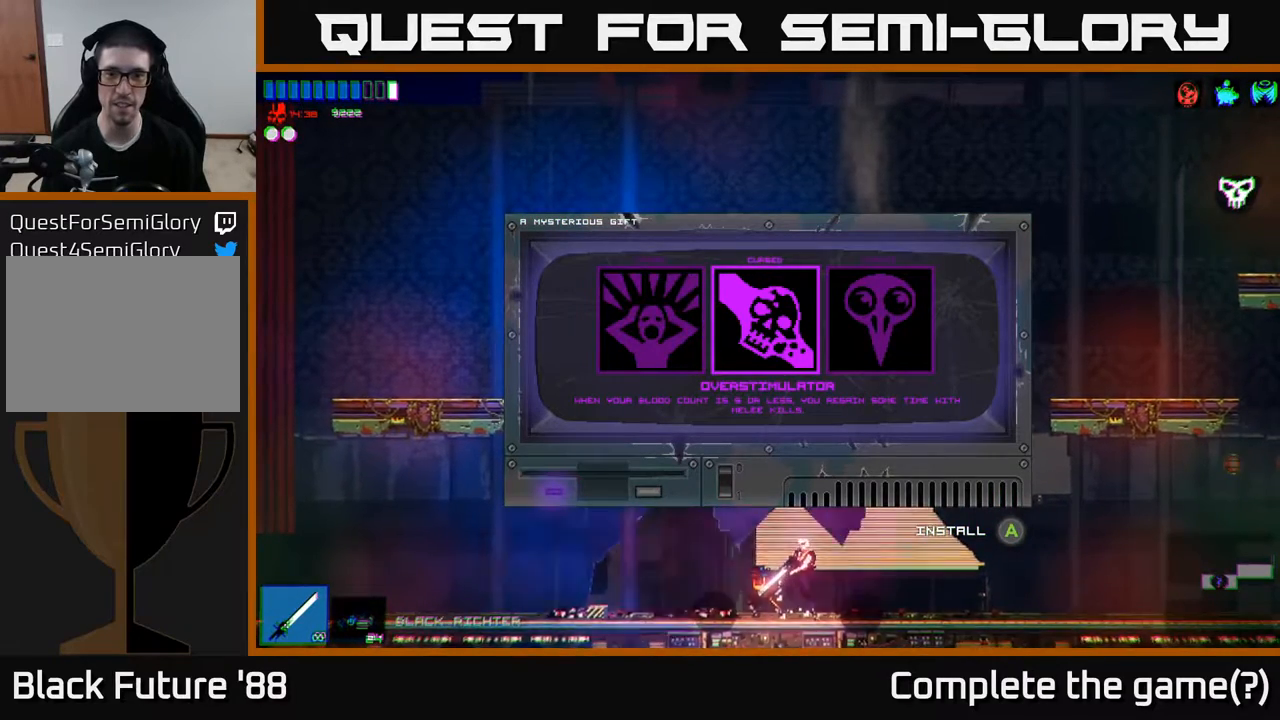
{"buttons": [], "left_stick": "center", "right_stick": "center", "events": []}
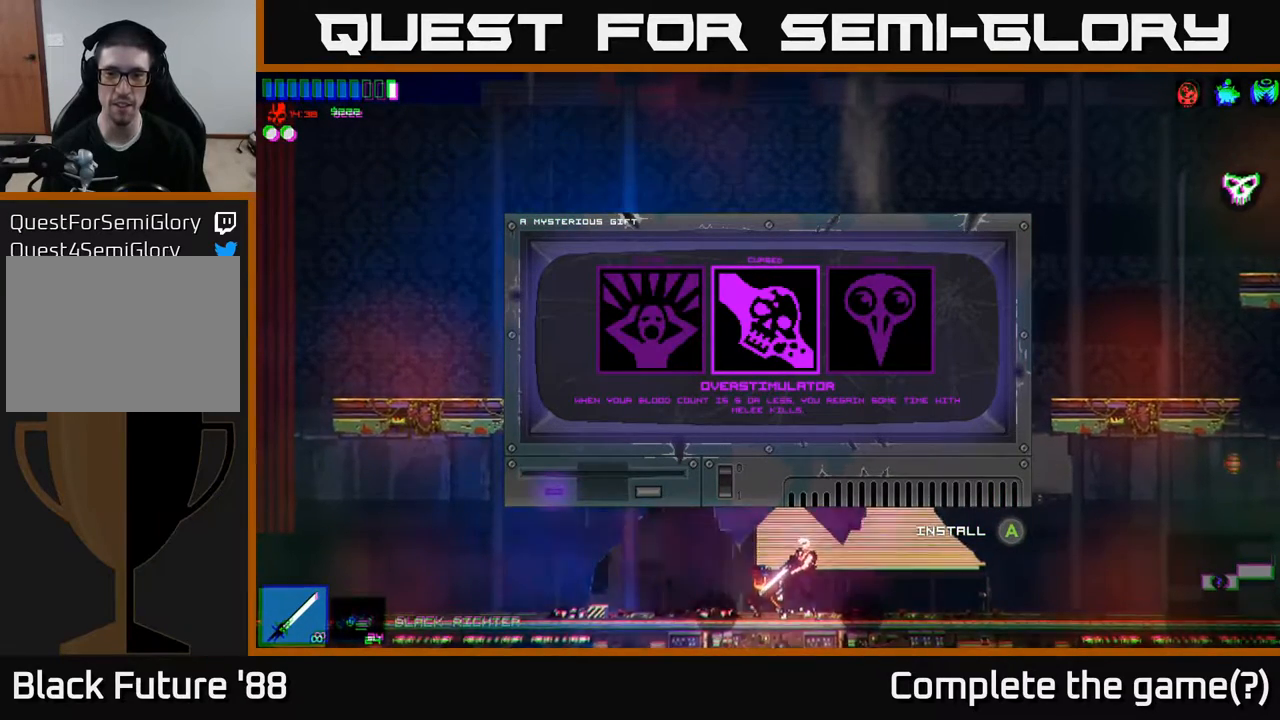
{"buttons": [], "left_stick": "center", "right_stick": "center", "events": []}
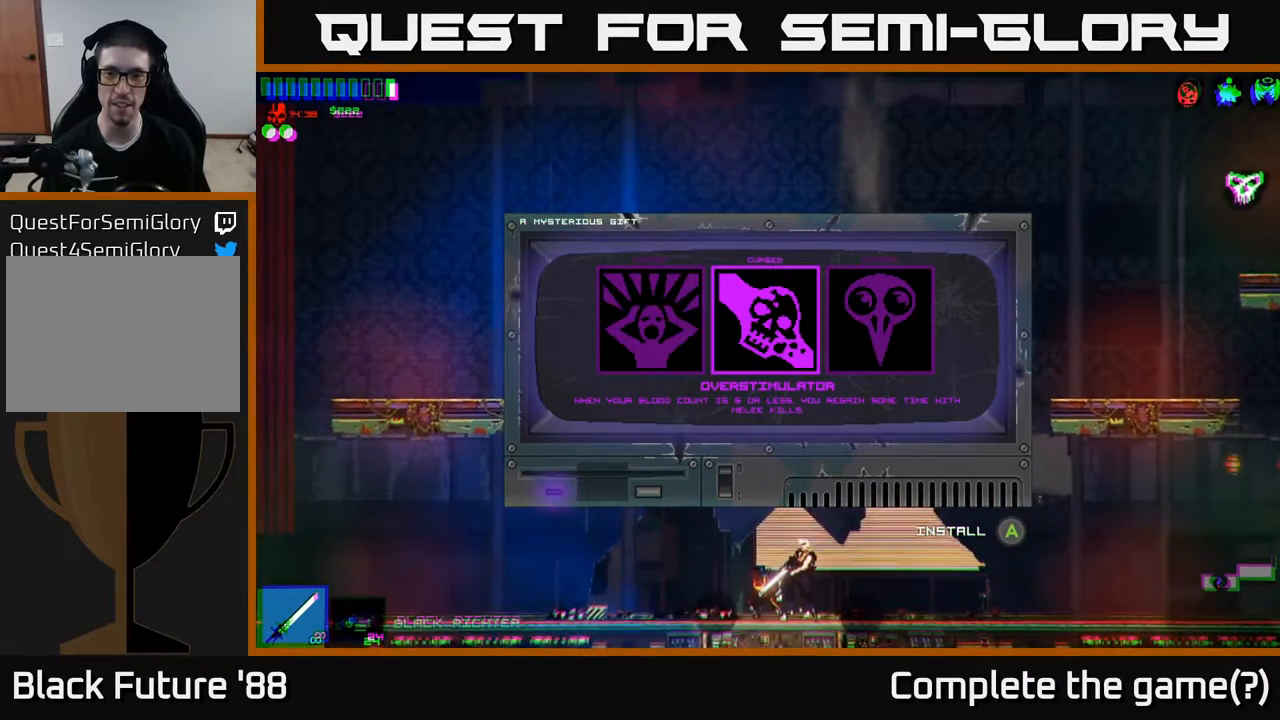
{"buttons": [], "left_stick": "center", "right_stick": "center", "events": []}
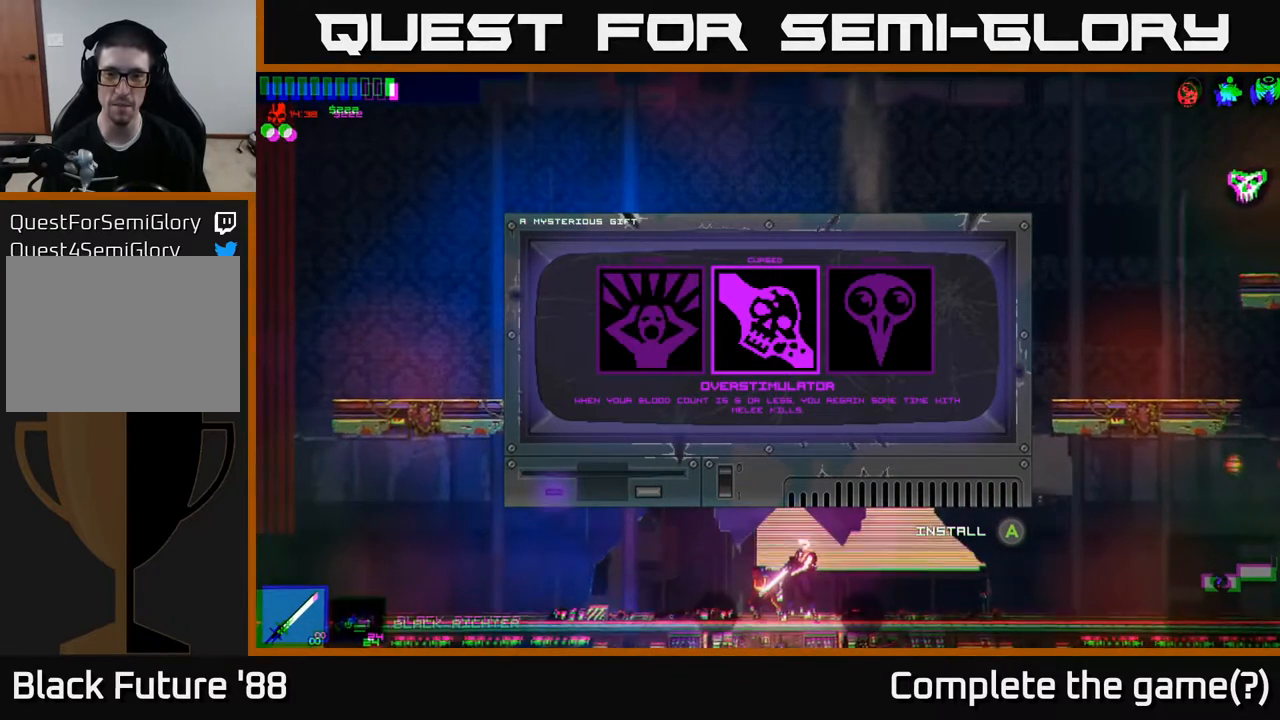
{"buttons": [], "left_stick": "center", "right_stick": "center", "events": []}
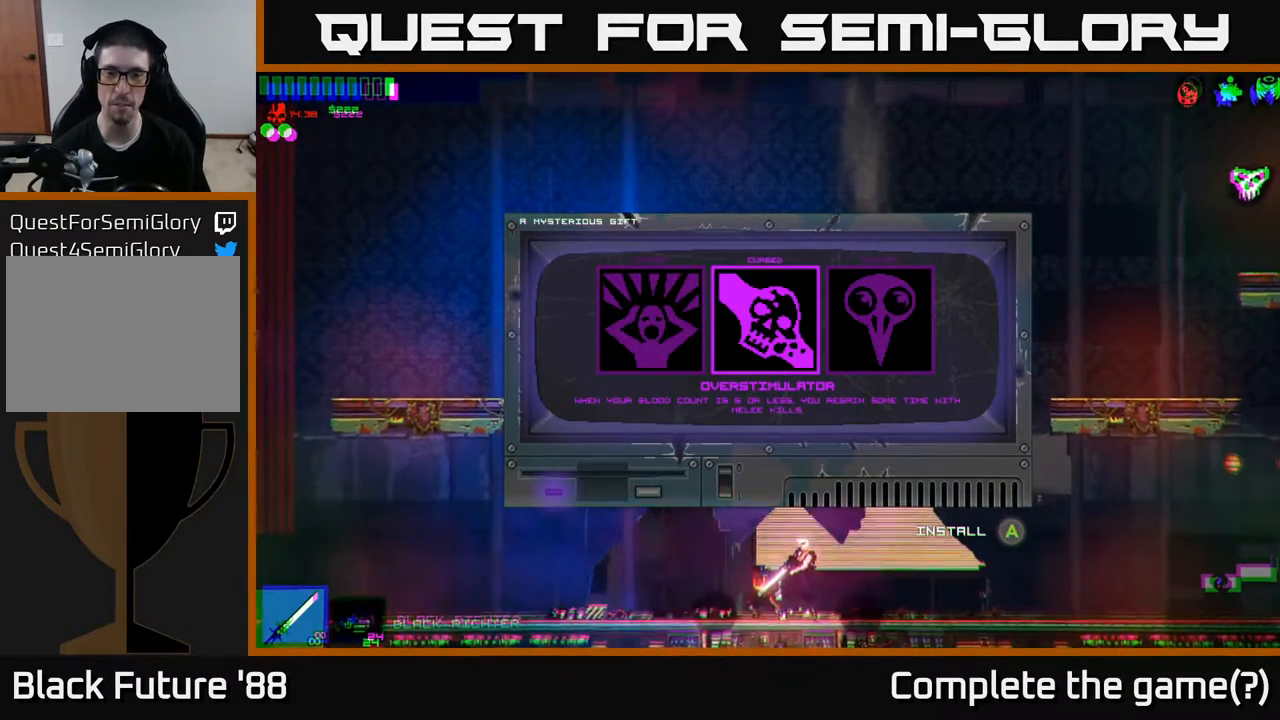
{"buttons": [], "left_stick": "center", "right_stick": "center", "events": [[183, "left_stick", "right"], [350, "left_stick", "center"]]}
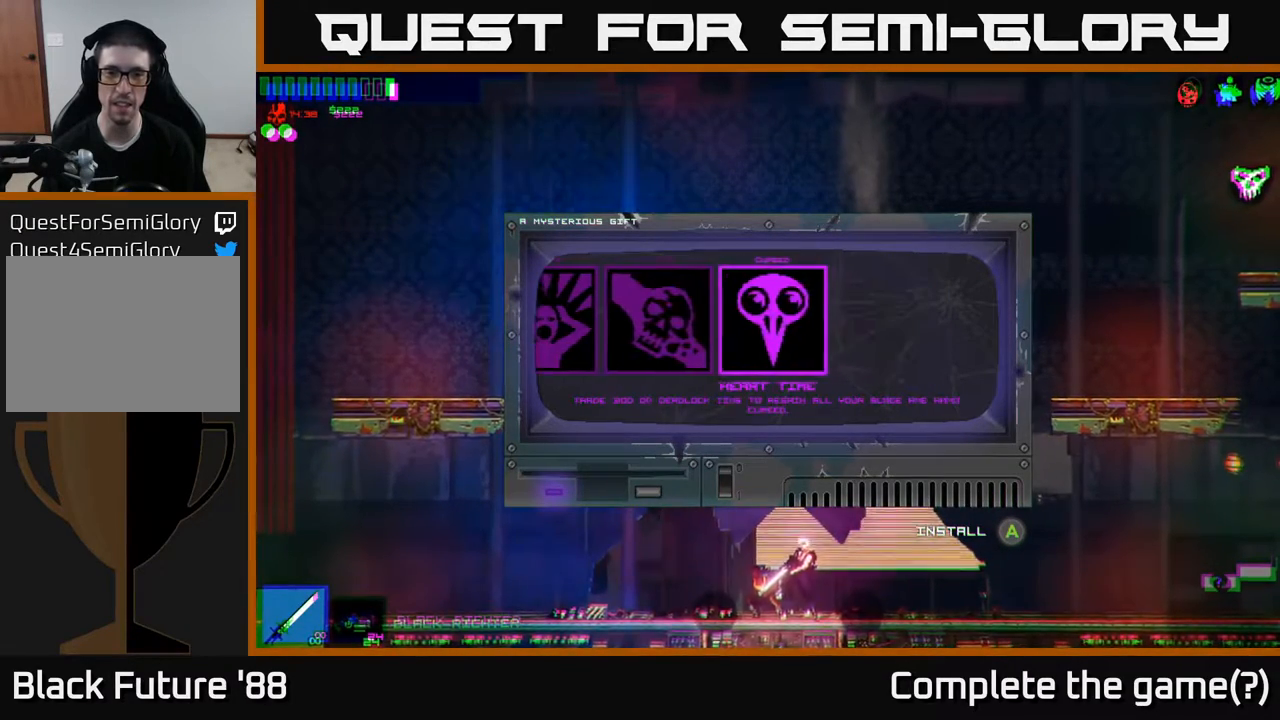
{"buttons": [], "left_stick": "center", "right_stick": "center", "events": []}
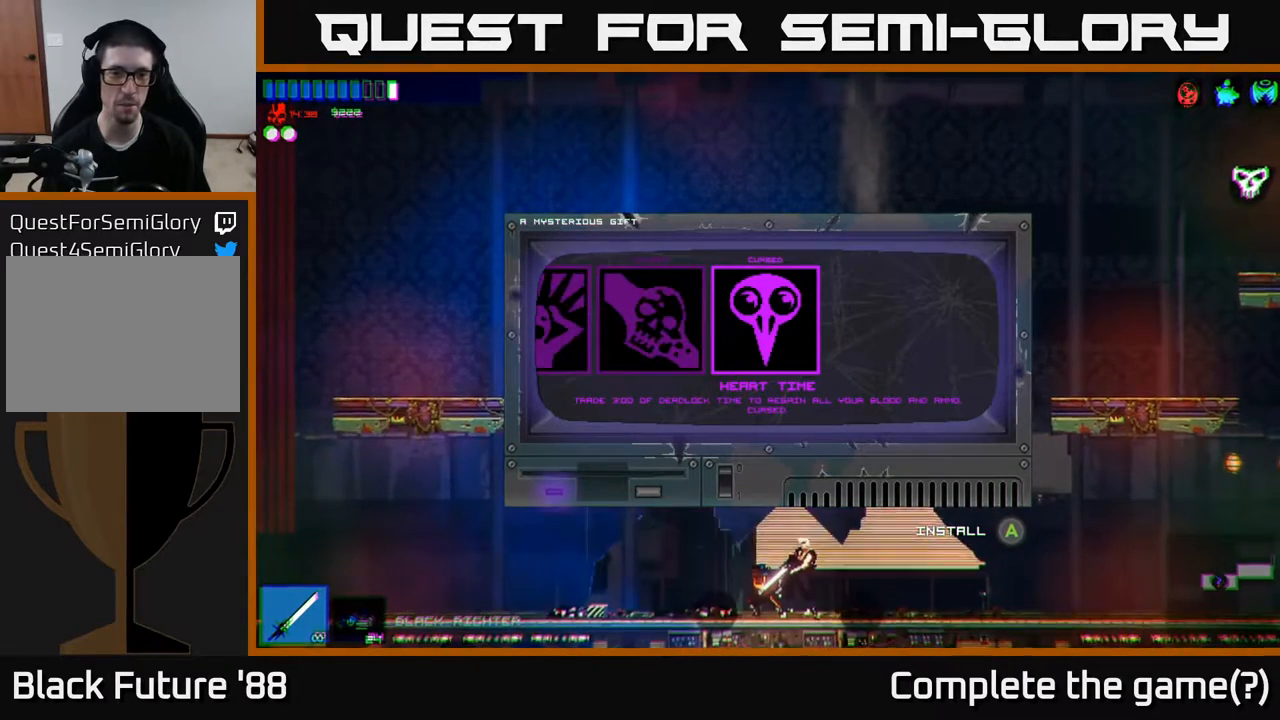
{"buttons": [], "left_stick": "center", "right_stick": "center", "events": []}
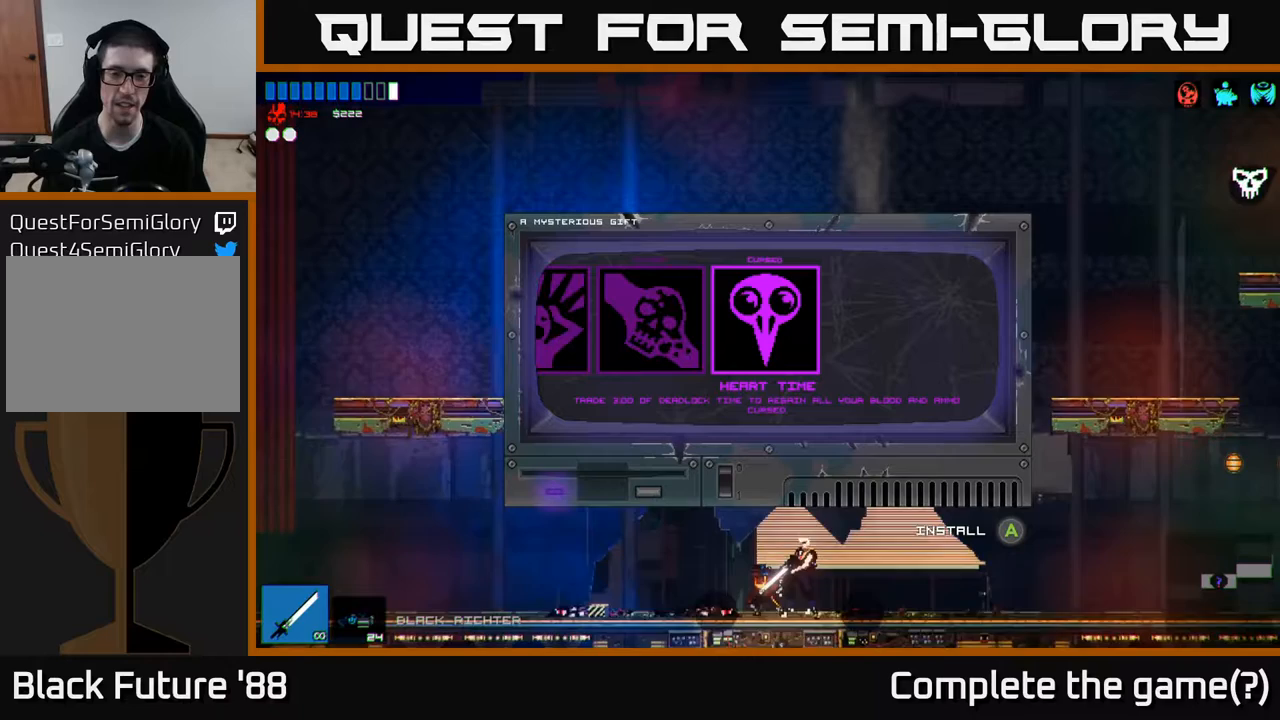
{"buttons": [], "left_stick": "center", "right_stick": "center", "events": []}
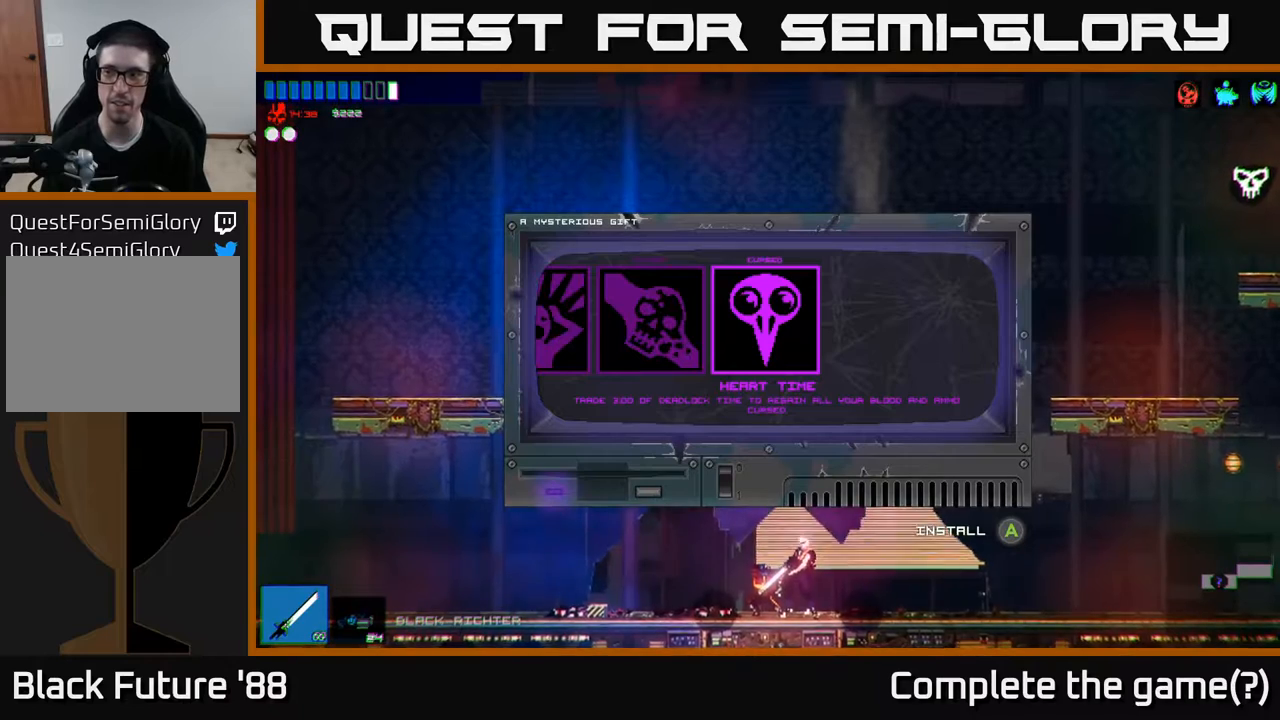
{"buttons": [], "left_stick": "center", "right_stick": "center", "events": []}
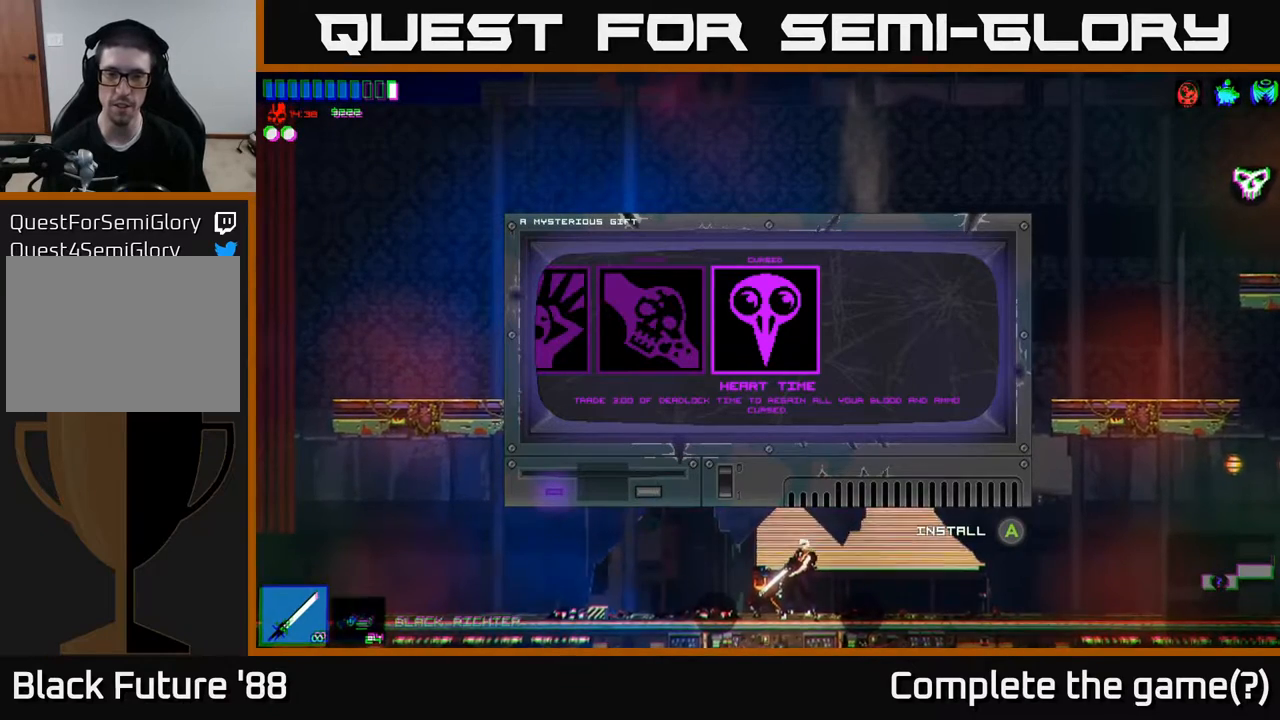
{"buttons": [], "left_stick": "center", "right_stick": "center", "events": []}
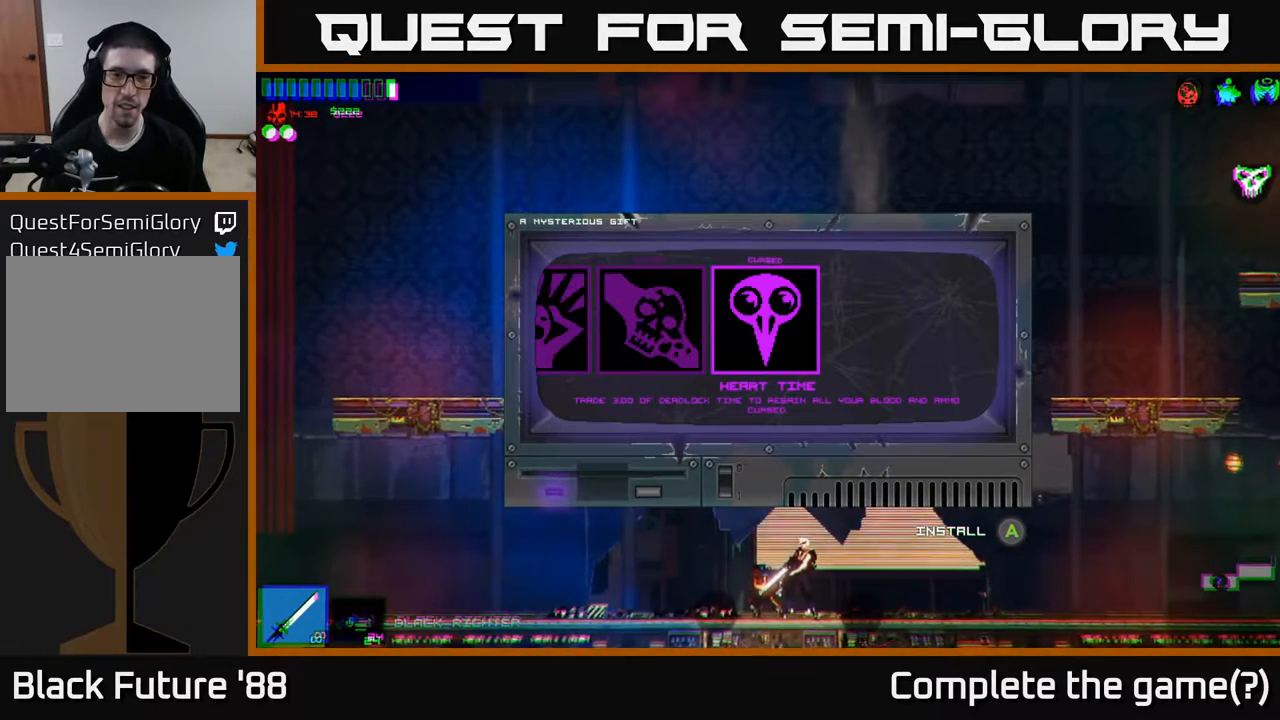
{"buttons": [], "left_stick": "center", "right_stick": "center", "events": []}
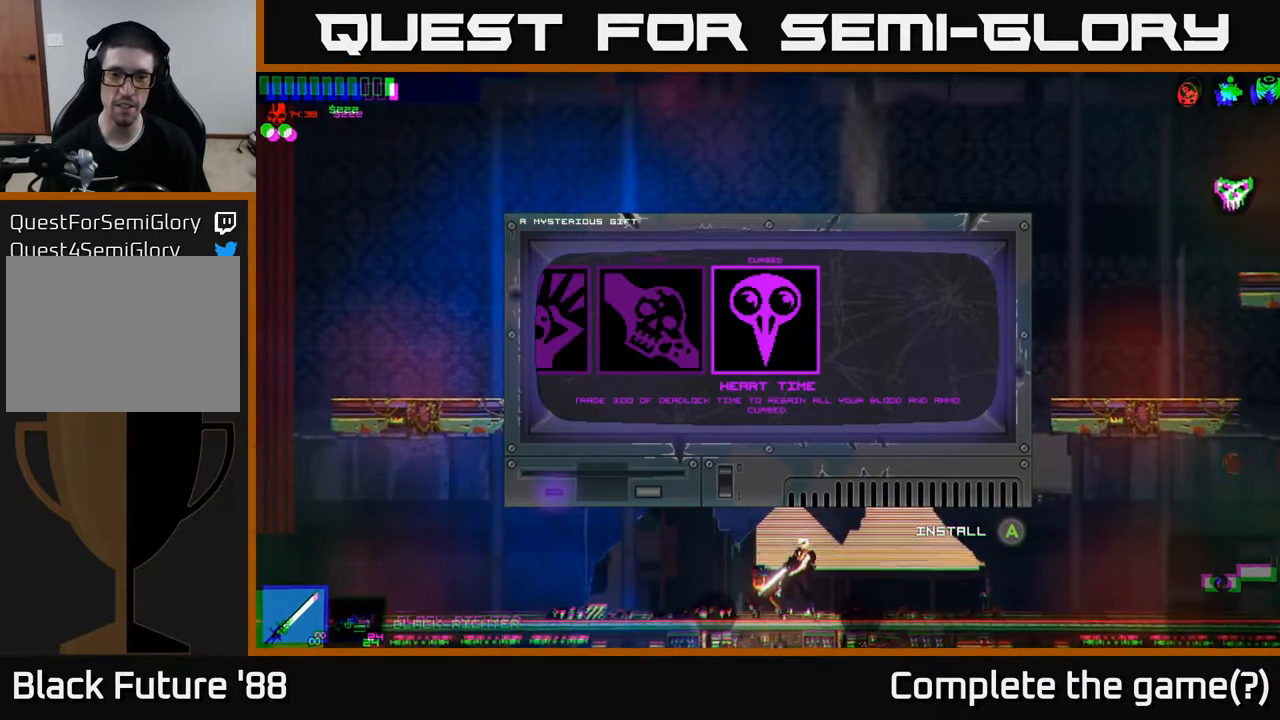
{"buttons": [], "left_stick": "center", "right_stick": "center", "events": []}
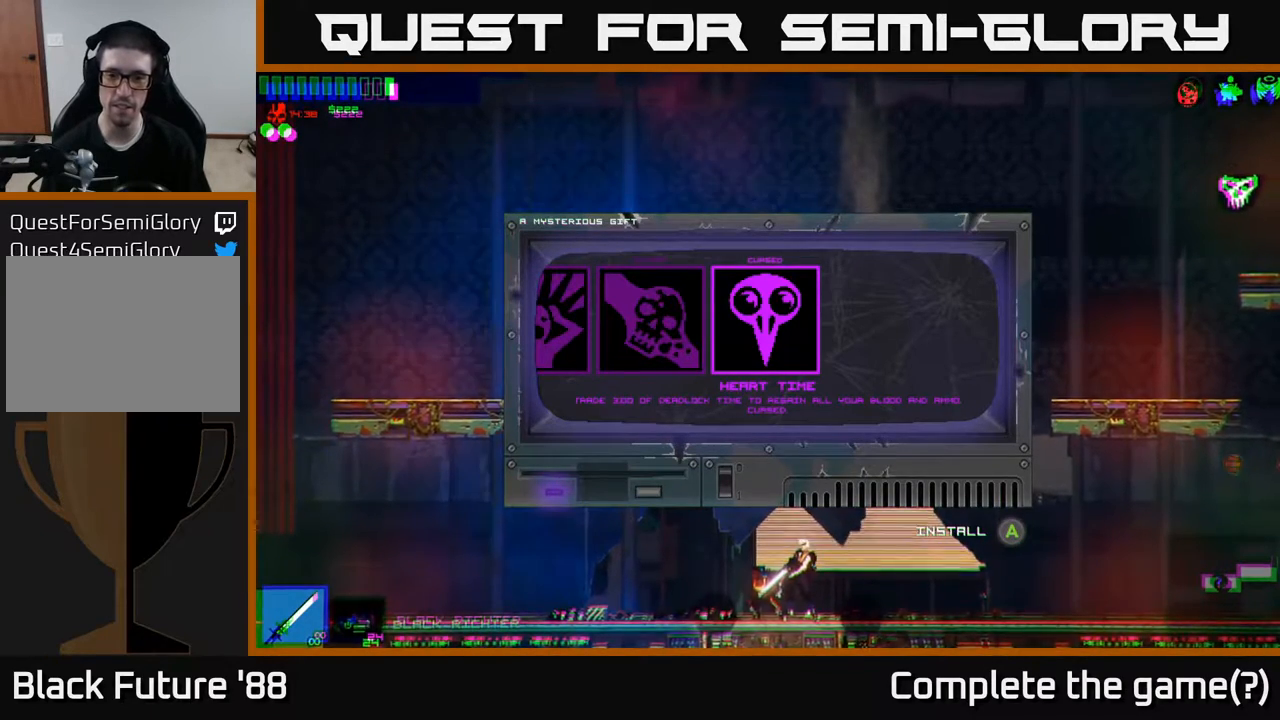
{"buttons": [], "left_stick": "center", "right_stick": "center", "events": []}